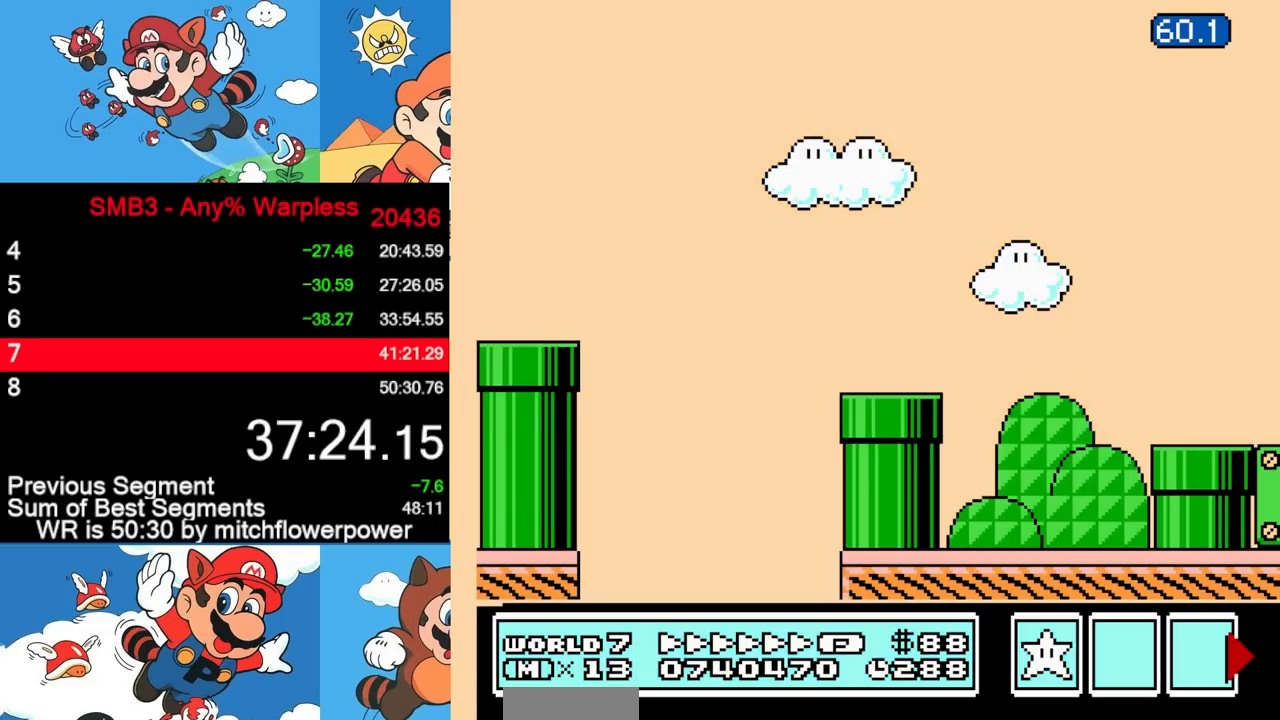
Gameplay with a controller (Nintendo layout); each line is a JSON object with the inputs held at the frame after it. "events" lists button and stick changes between this image and that frame as [ms after this image, input, new state], when the widget could be followed in between. Not read: L3 R3.
{"buttons": ["B", "DPAD_RIGHT"], "events": []}
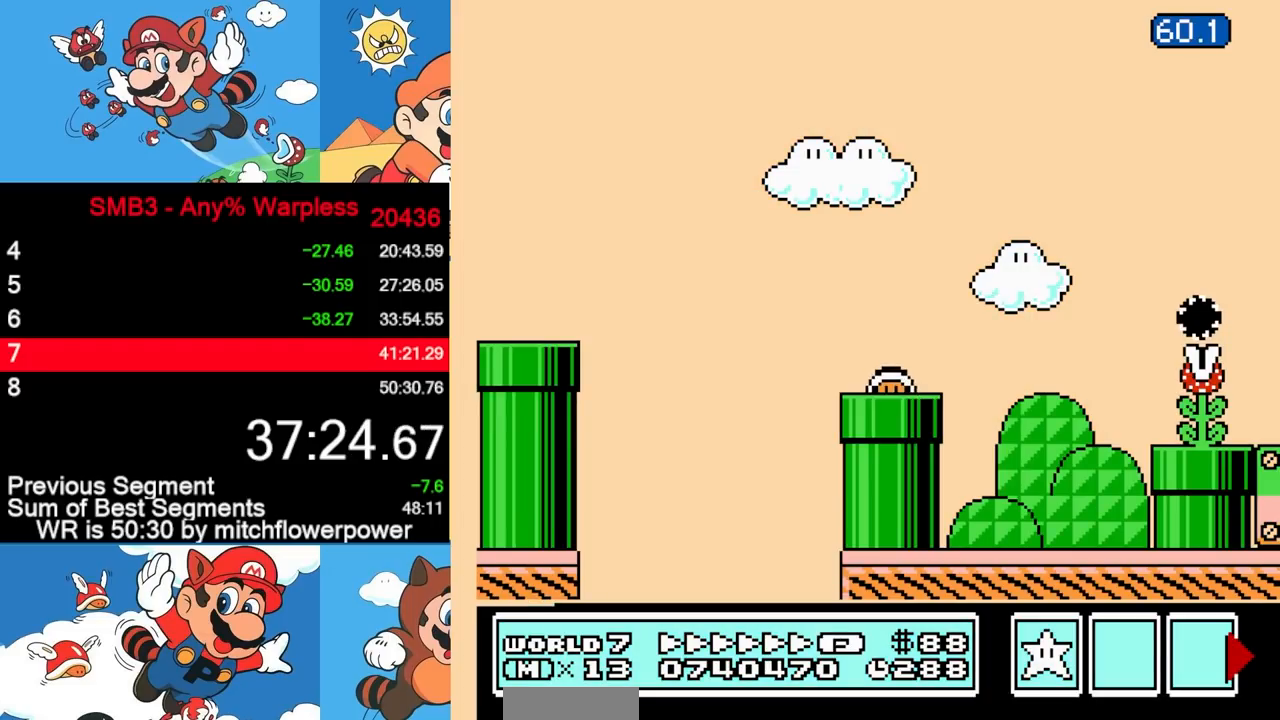
{"buttons": ["B", "DPAD_RIGHT"], "events": []}
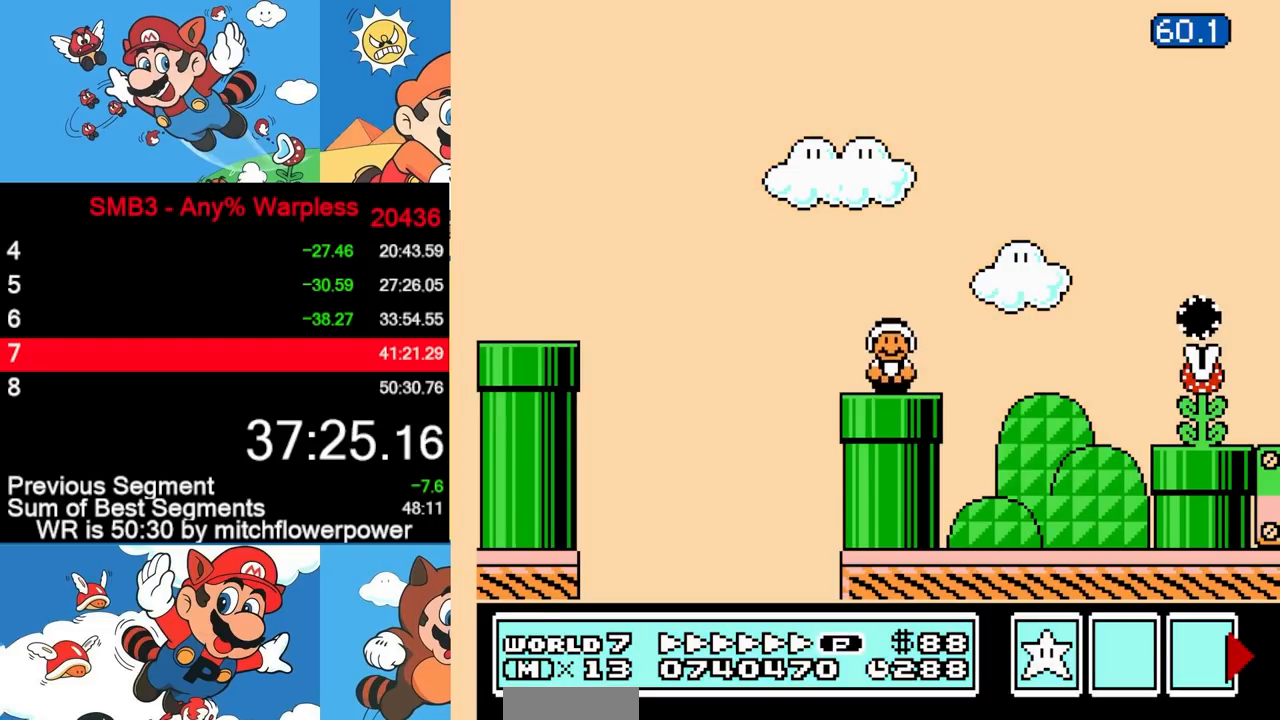
{"buttons": ["B"], "events": [[200, "A", "down"], [250, "A", "up"], [417, "DPAD_RIGHT", "up"]]}
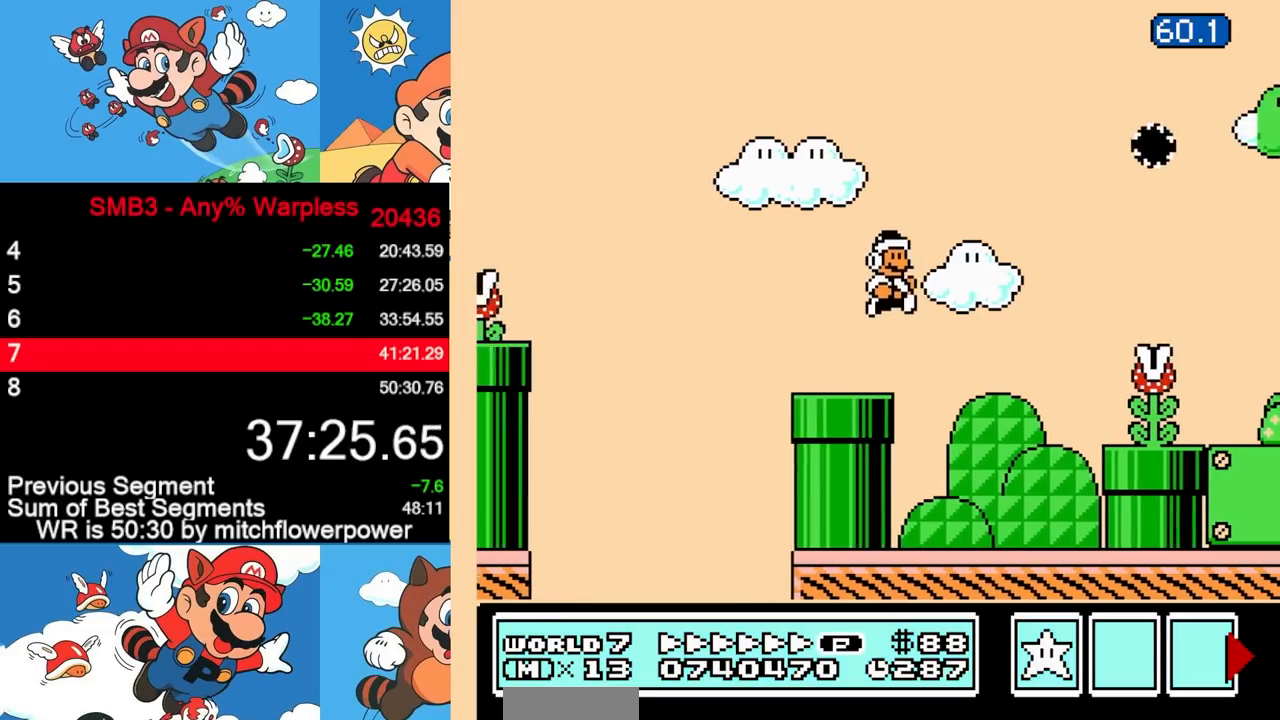
{"buttons": ["B", "DPAD_RIGHT"], "events": [[17, "DPAD_RIGHT", "down"], [217, "B", "up"], [383, "A", "down"], [383, "B", "down"], [467, "A", "up"]]}
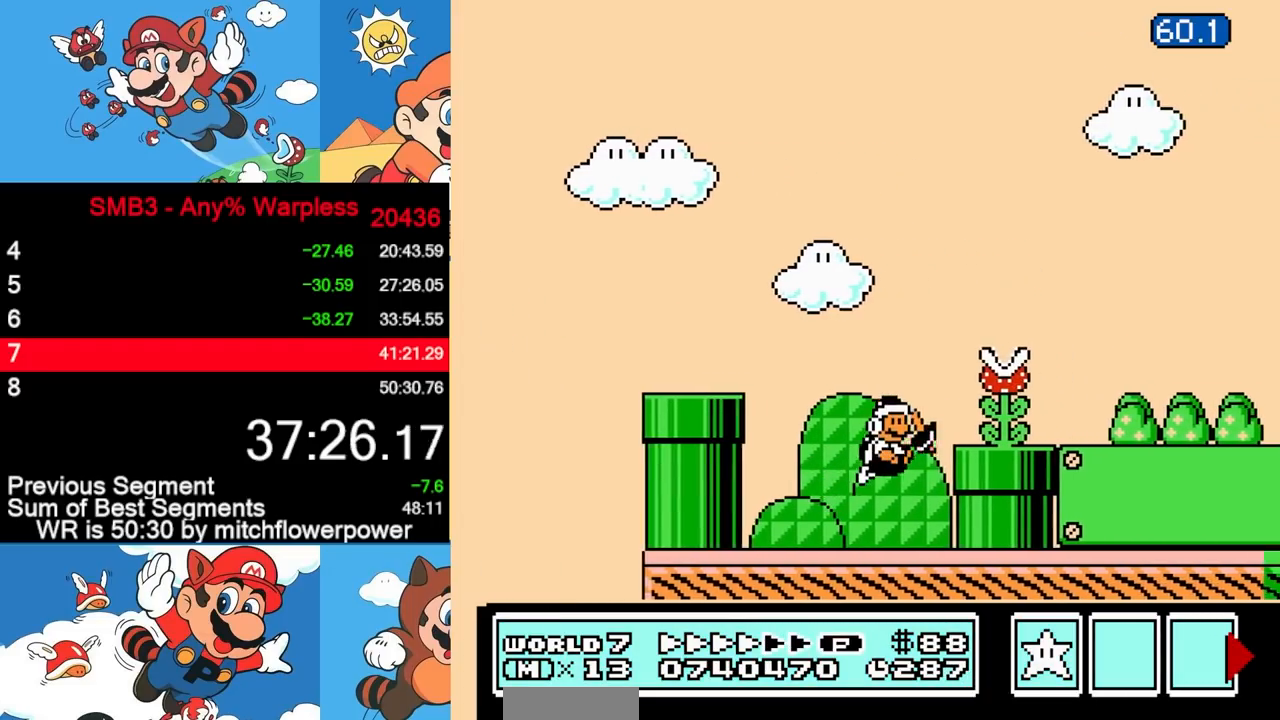
{"buttons": ["B", "DPAD_RIGHT"], "events": []}
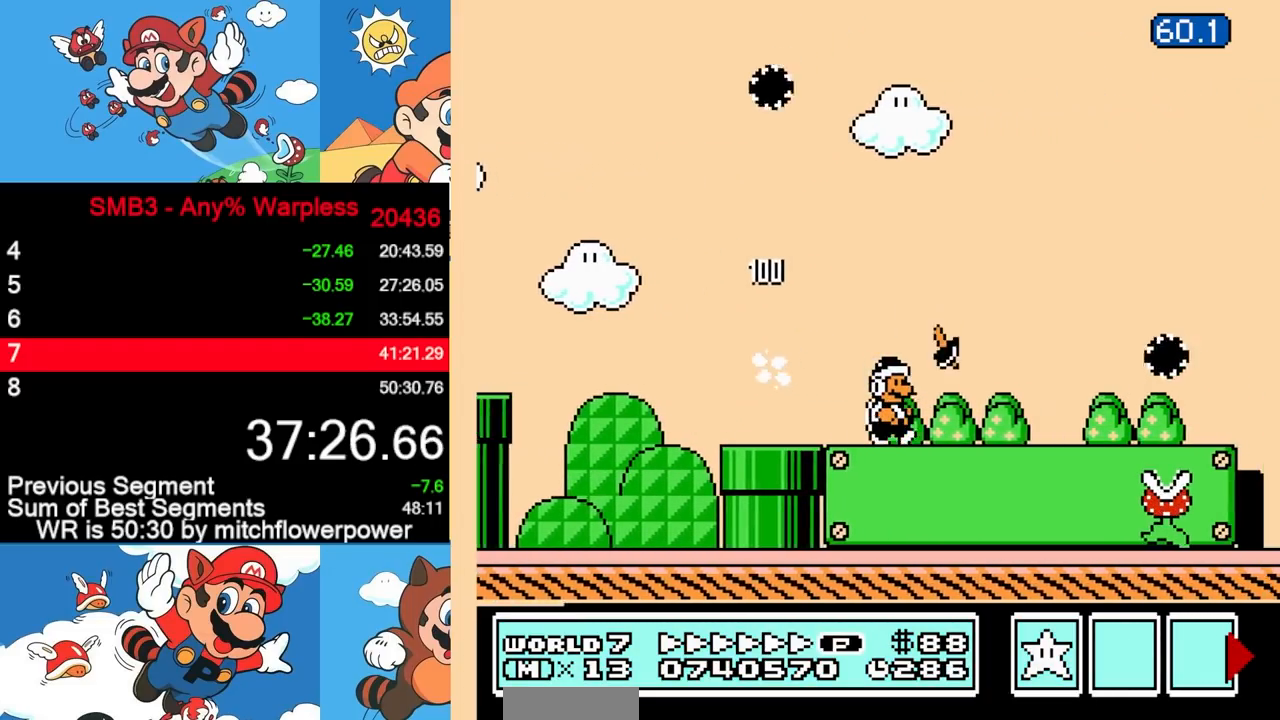
{"buttons": ["B", "DPAD_RIGHT"], "events": [[183, "B", "up"], [233, "A", "down"], [233, "B", "down"], [400, "A", "up"]]}
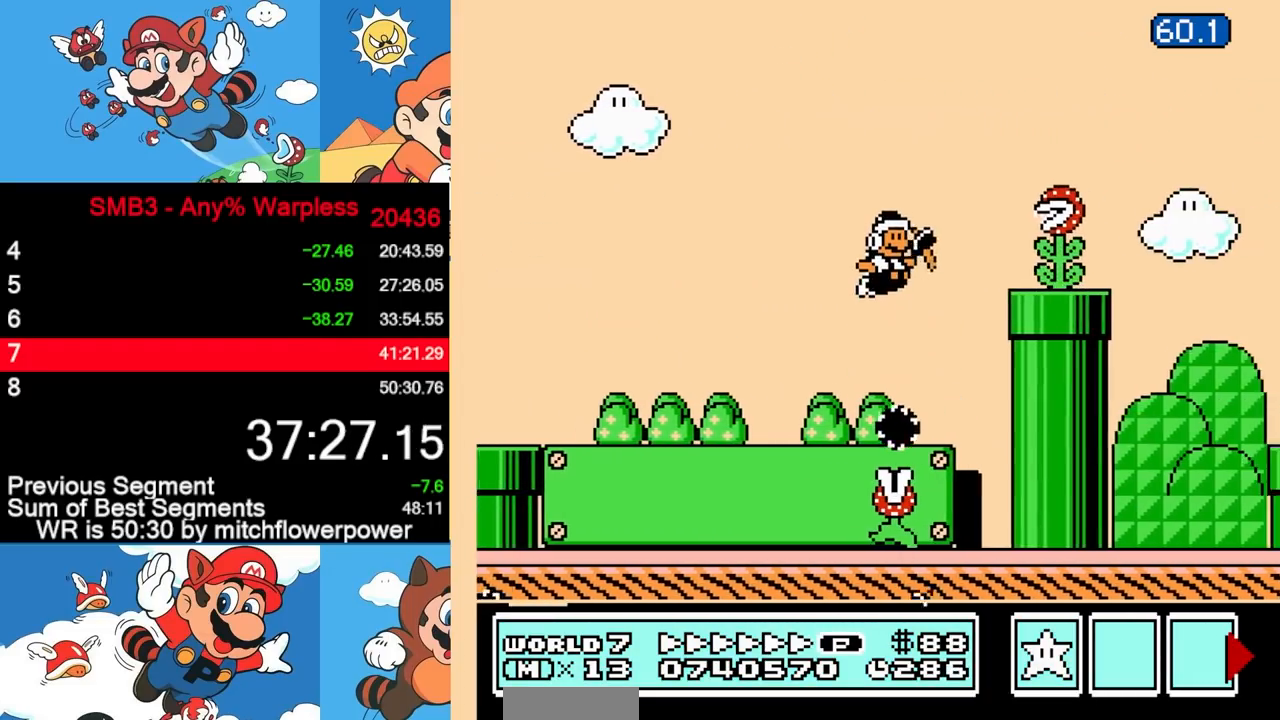
{"buttons": ["A", "B", "DPAD_RIGHT"], "events": [[200, "DPAD_DOWN", "down"], [217, "DPAD_RIGHT", "up"], [233, "A", "down"], [300, "DPAD_RIGHT", "down"], [317, "DPAD_DOWN", "up"]]}
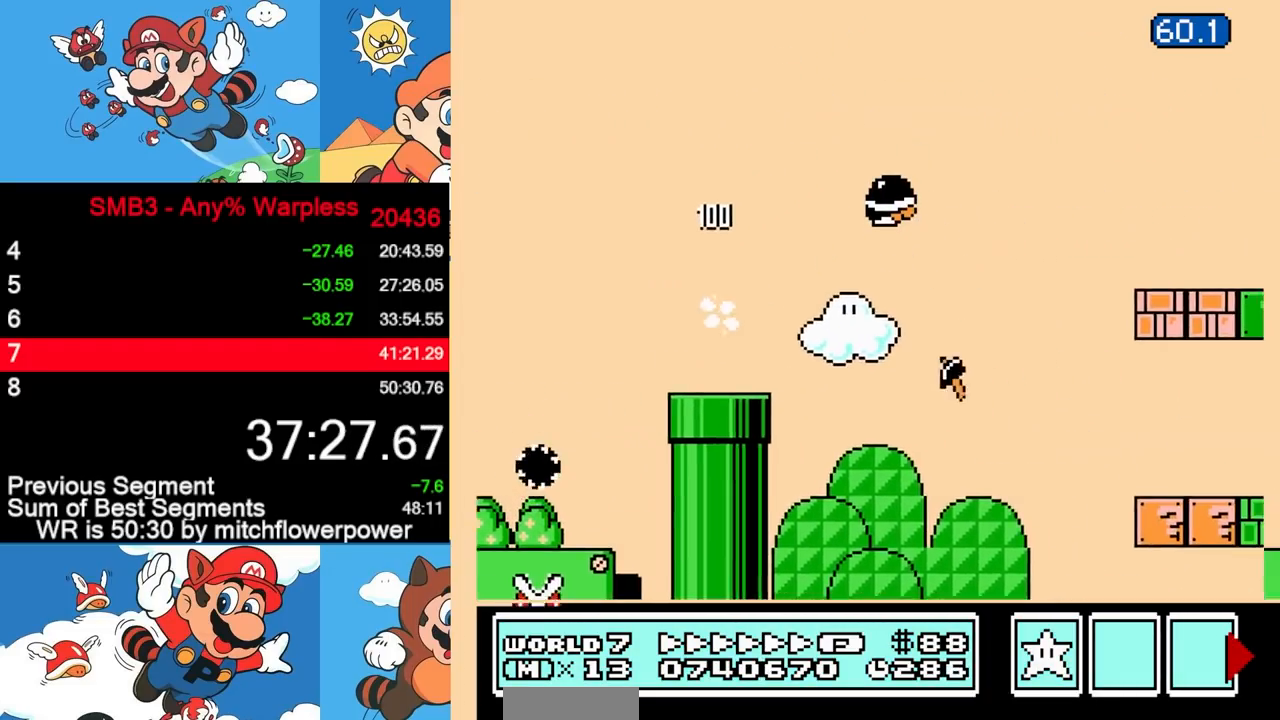
{"buttons": ["B", "DPAD_RIGHT"], "events": [[317, "A", "up"]]}
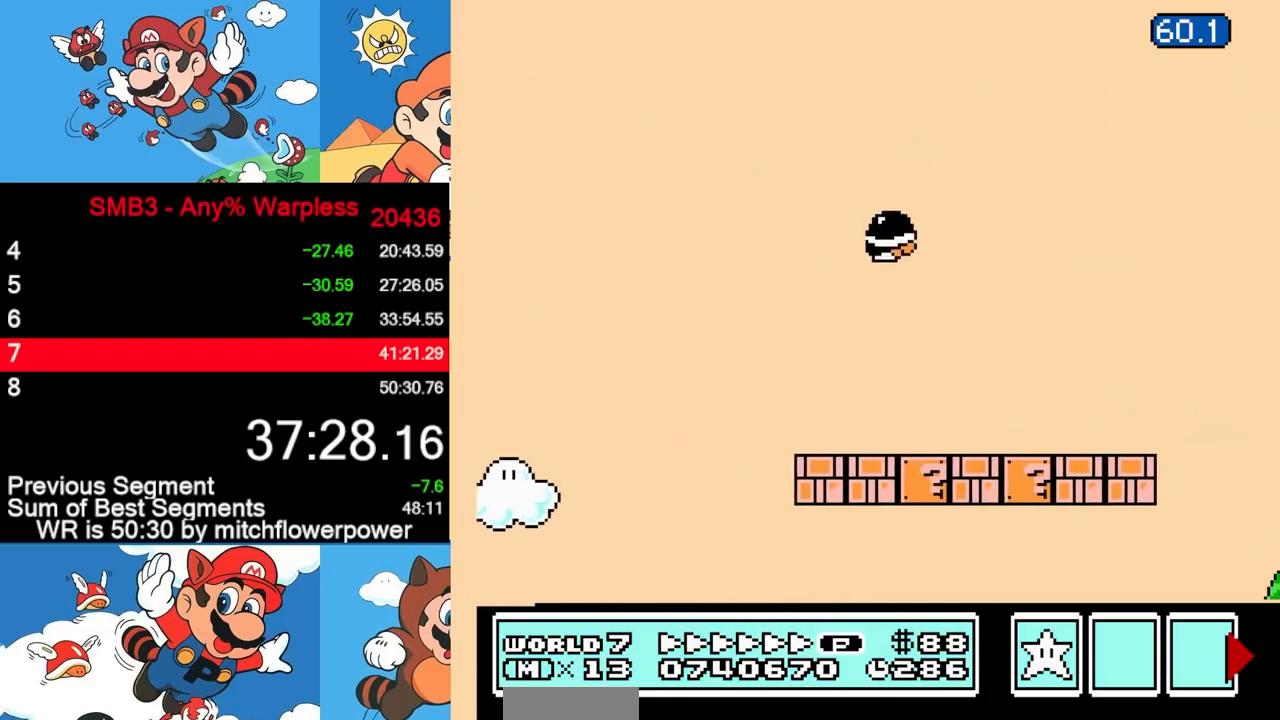
{"buttons": ["B"], "events": [[317, "A", "down"], [417, "A", "up"], [433, "B", "up"], [433, "DPAD_RIGHT", "up"], [500, "B", "down"]]}
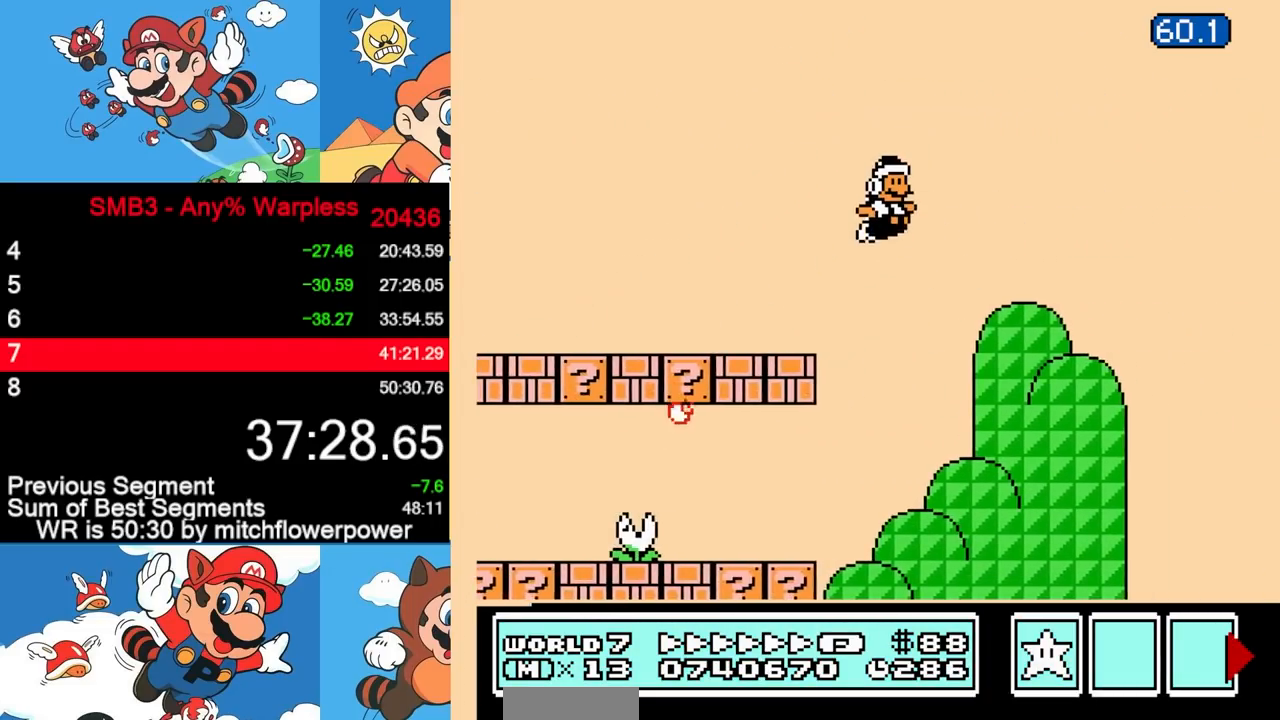
{"buttons": ["B", "DPAD_RIGHT"], "events": [[17, "B", "up"], [50, "B", "down"], [117, "B", "up"], [250, "B", "down"], [267, "DPAD_RIGHT", "down"]]}
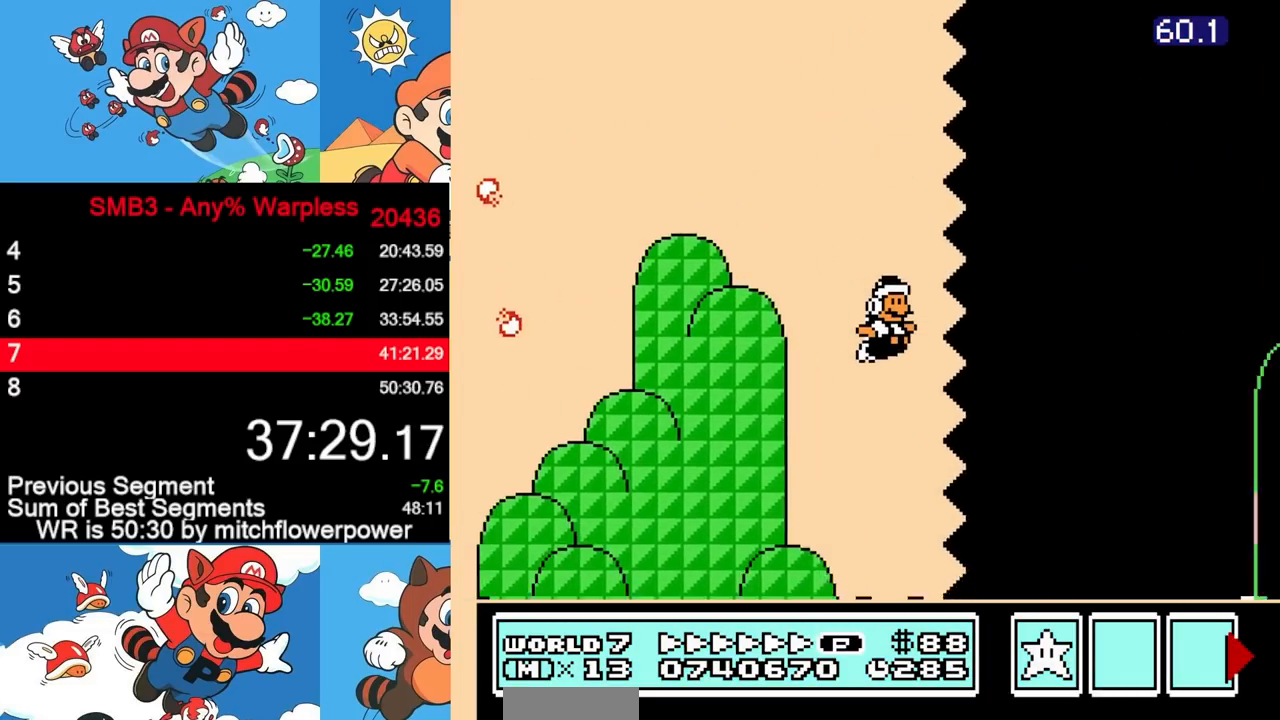
{"buttons": ["B", "DPAD_RIGHT"], "events": []}
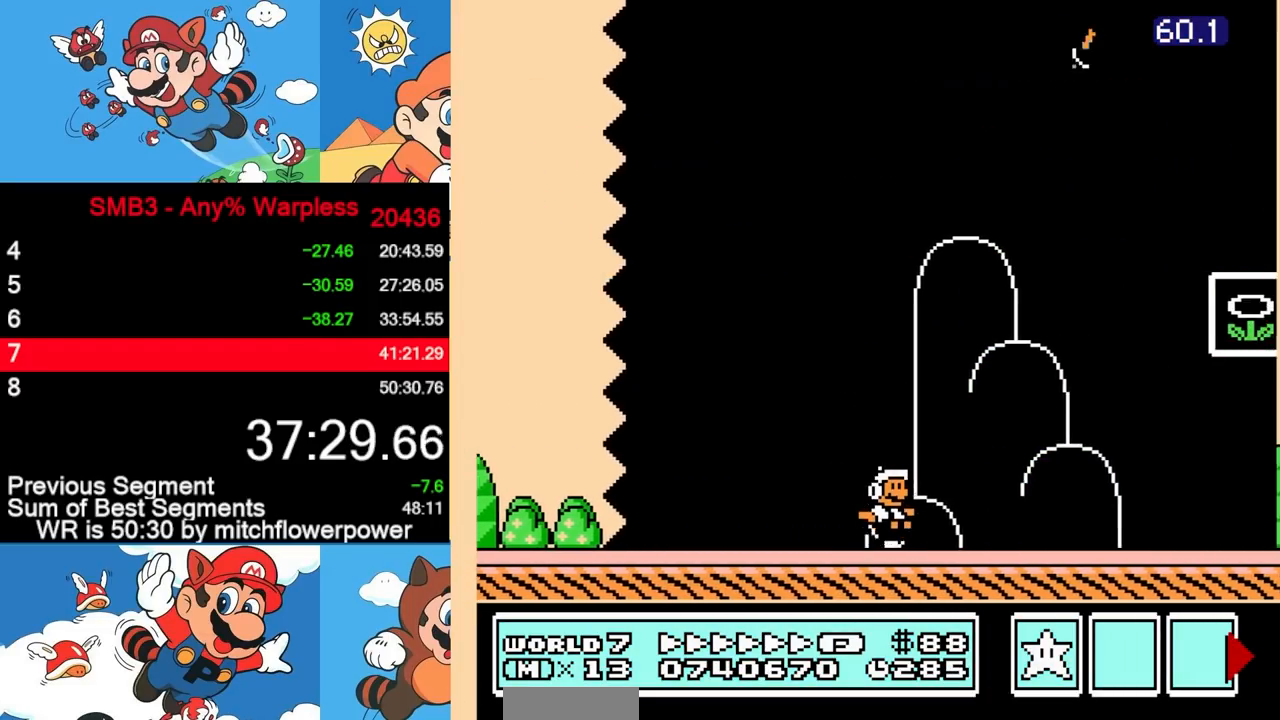
{"buttons": ["A", "B", "DPAD_RIGHT"], "events": [[267, "DPAD_LEFT", "down"], [267, "DPAD_RIGHT", "up"], [417, "A", "down"], [417, "DPAD_UP", "down"], [433, "DPAD_LEFT", "up"], [450, "DPAD_RIGHT", "down"], [450, "DPAD_UP", "up"]]}
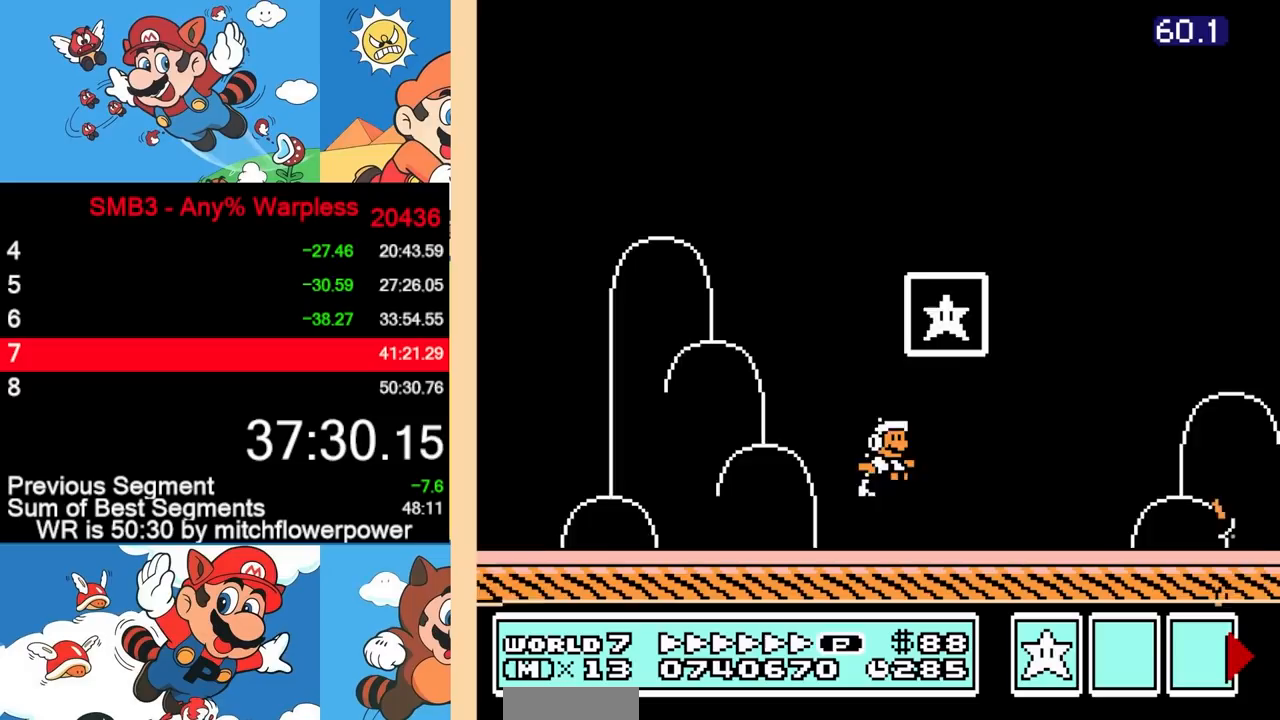
{"buttons": [], "events": [[333, "DPAD_RIGHT", "up"], [350, "A", "up"], [350, "B", "up"]]}